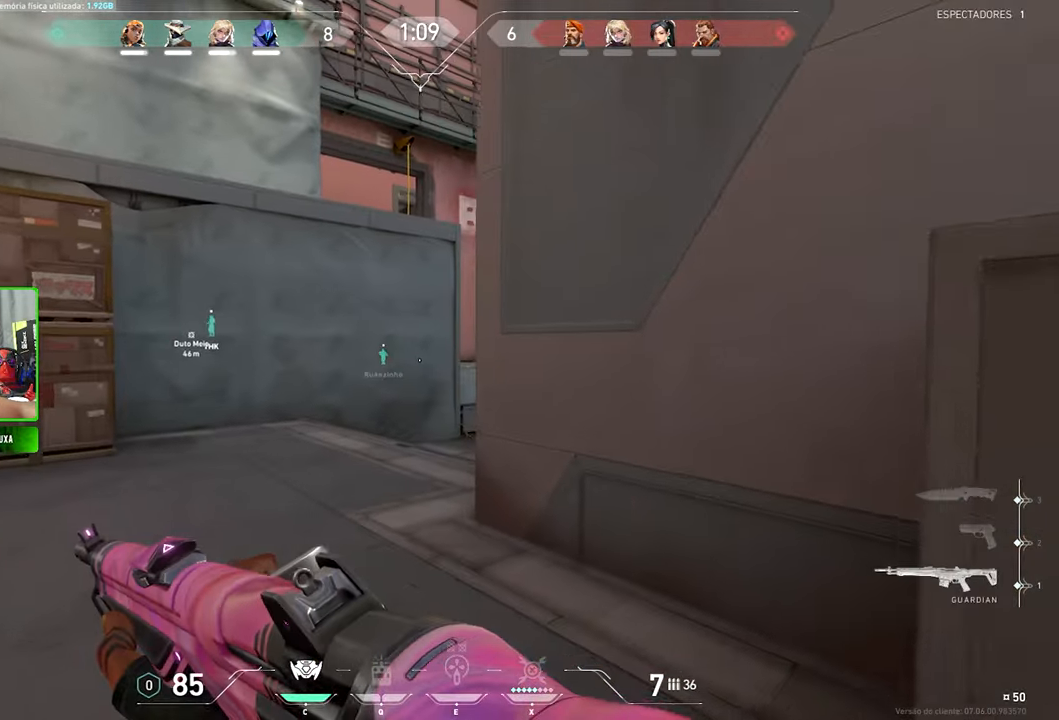
Gameplay with keyboard and mouse; each line is a JSON object with the keys and mouse buttons held at the frame after it. "events" lists presses ("down") and releases ("up") of "1", "2", "3", "4", "5", "a", "alt", "c", "caps_lock", "ctrl", "d", "e", "f", "g", "q", "r", "s", "shift", "space", "t", "tab", "v", "w", "x", "z" and "mouse_wheel" between this image and that frame as [ms after this image, input, new state], when the widget could be followed in between. "mouse_wheel" = the "wheel" button of the "mouse" list. No other keys are recorded. "wheel" means that the mouse wheel is clicked or scrolled. "mouse_move" is the direction in which the mouse moves at that frame (one of eight, or "still"), when it could be read.
{"keys": ["d", "shift"], "mouse": [], "mouse_move": "still", "events": [[133, "a", "down"], [133, "w", "up"], [166, "c", "down"], [300, "c", "up"], [333, "a", "up"], [466, "d", "down"]]}
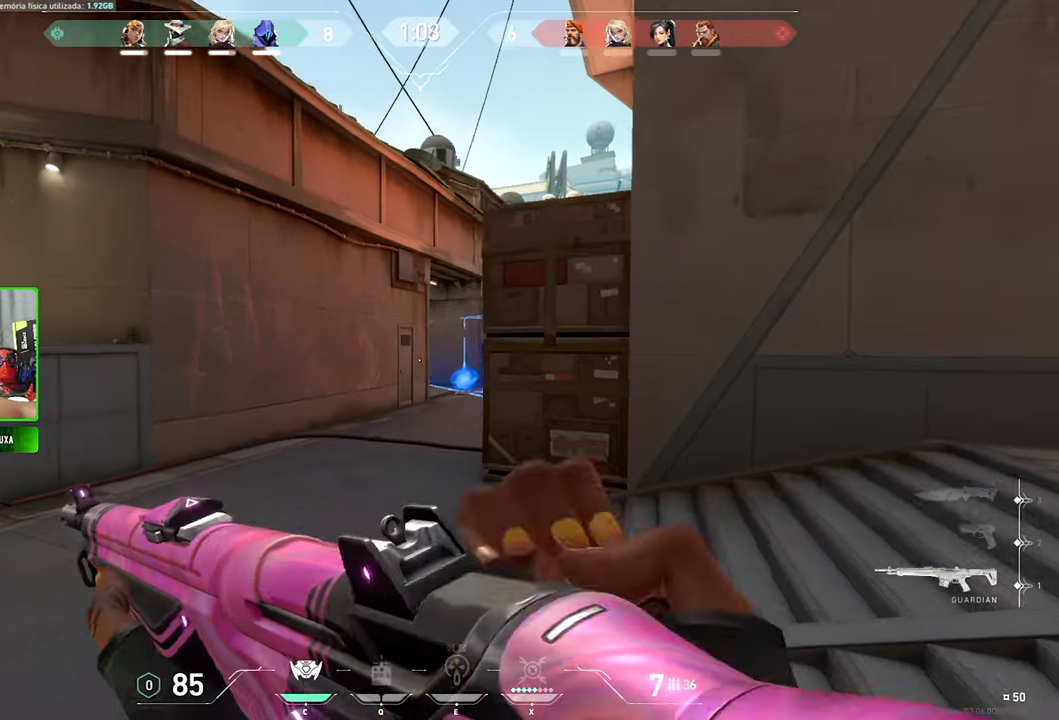
{"keys": ["a"], "mouse": [], "mouse_move": "still", "events": [[266, "a", "down"], [266, "d", "up"], [316, "a", "up"], [316, "shift", "up"], [350, "s", "down"], [400, "a", "down"], [483, "s", "up"]]}
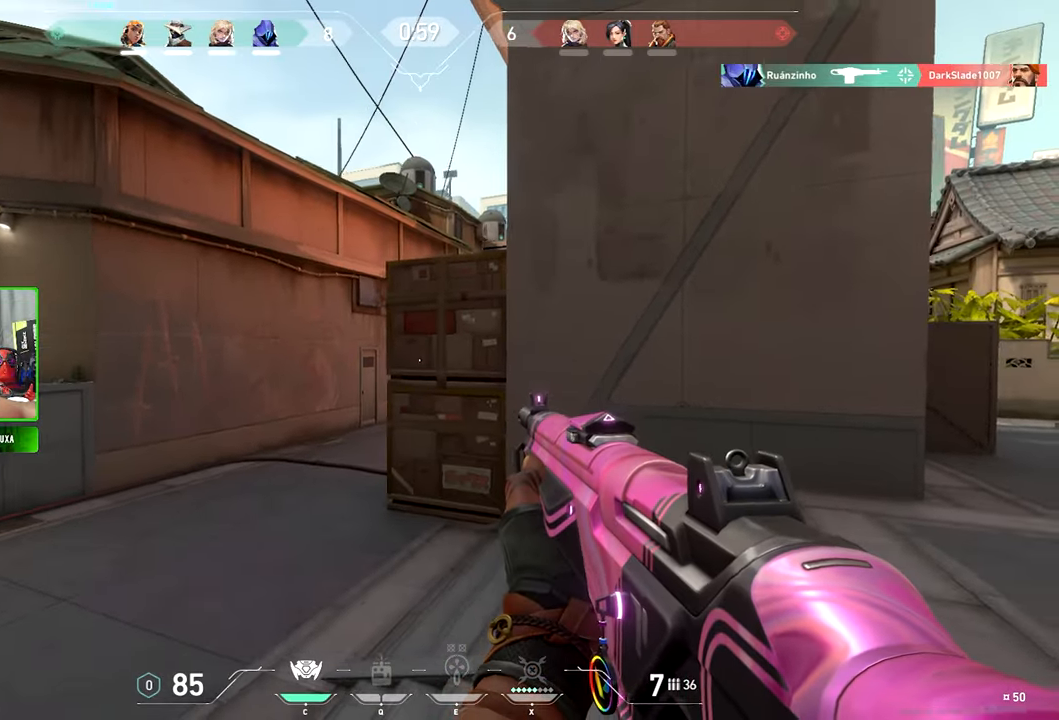
{"keys": ["shift", "v"], "mouse": [], "mouse_move": "still", "events": [[83, "a", "up"], [150, "a", "down"], [150, "s", "down"], [150, "shift", "down"], [150, "v", "down"], [483, "a", "up"], [483, "s", "up"]]}
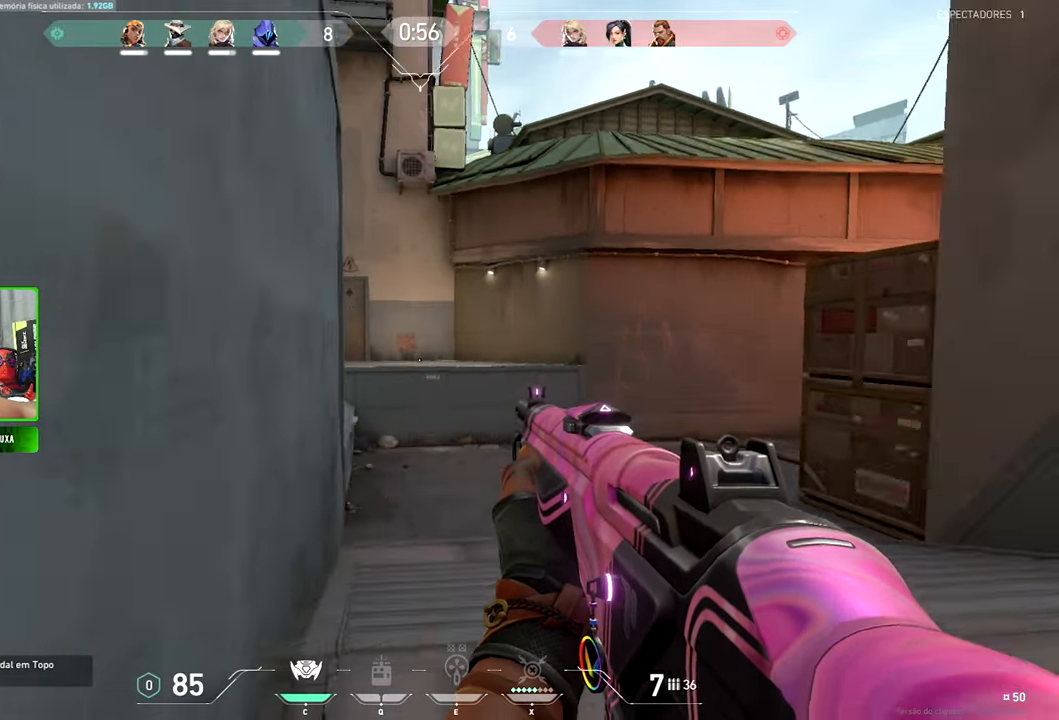
{"keys": ["shift", "v", "w"], "mouse": [], "mouse_move": "left", "events": [[116, "w", "down"], [216, "a", "down"], [400, "a", "up"]]}
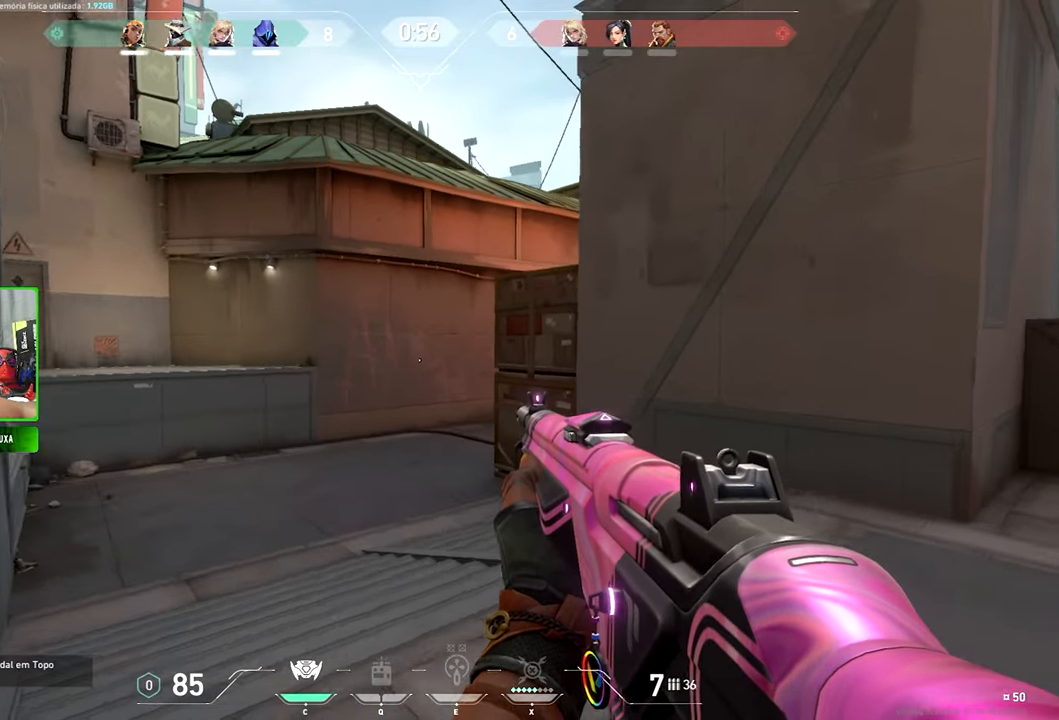
{"keys": ["shift", "v", "w"], "mouse": [], "mouse_move": "left", "events": []}
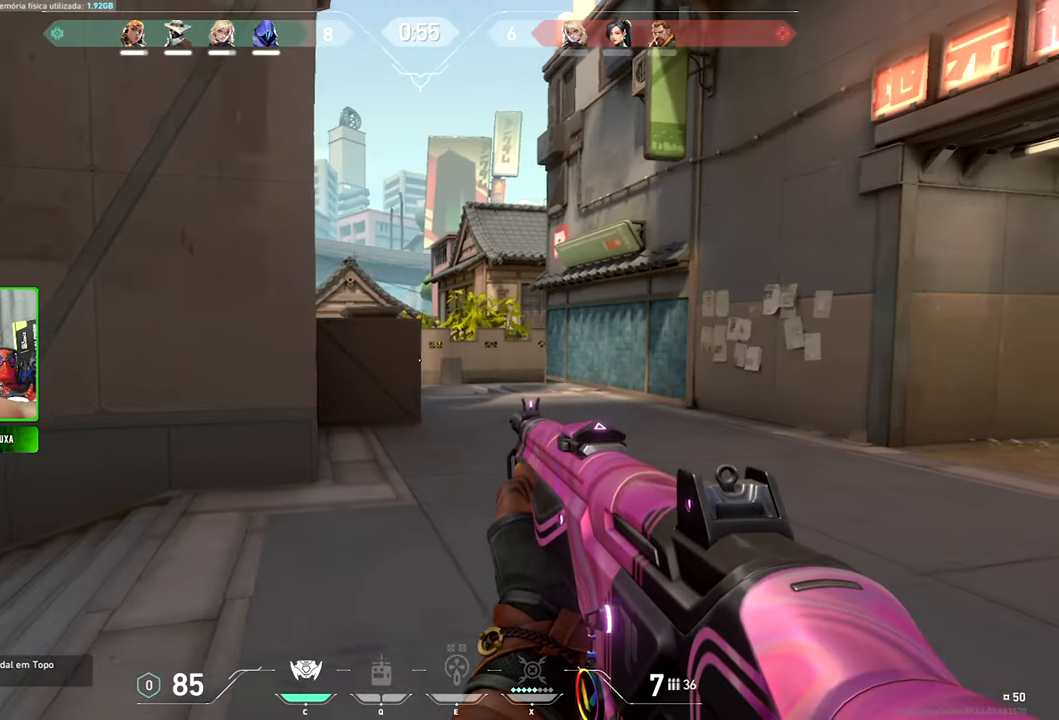
{"keys": ["shift", "v", "w"], "mouse": [], "mouse_move": "still", "events": []}
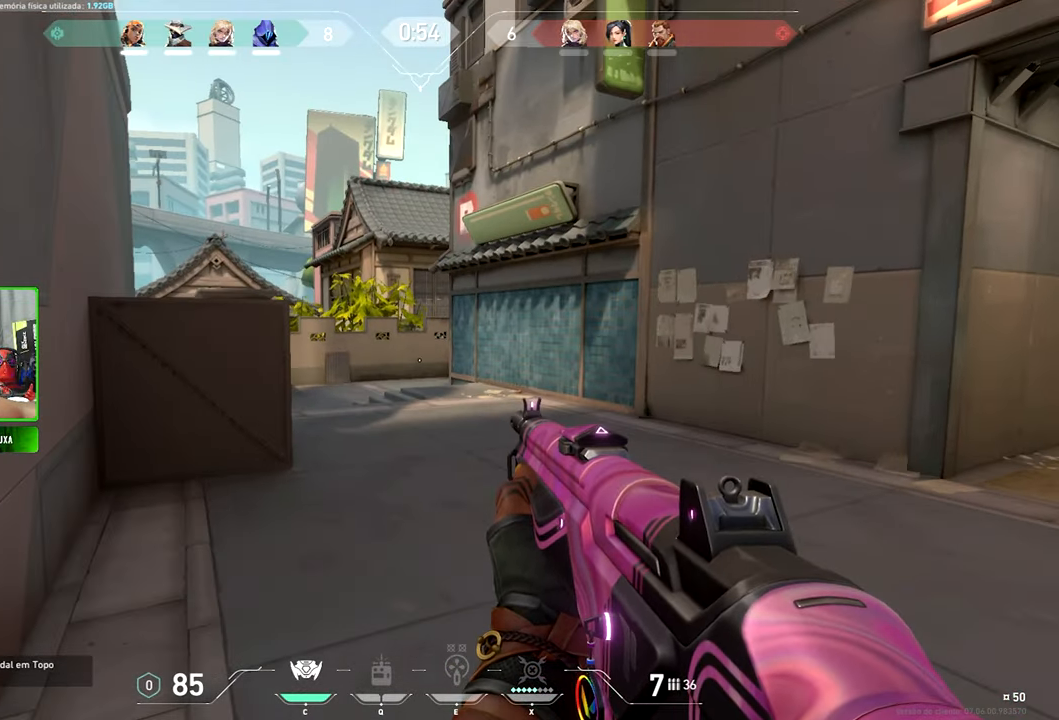
{"keys": ["a"], "mouse": [], "mouse_move": "still", "events": [[50, "a", "down"], [50, "shift", "up"], [50, "v", "up"], [50, "w", "up"], [83, "a", "up"], [83, "d", "down"], [416, "a", "down"], [450, "d", "up"]]}
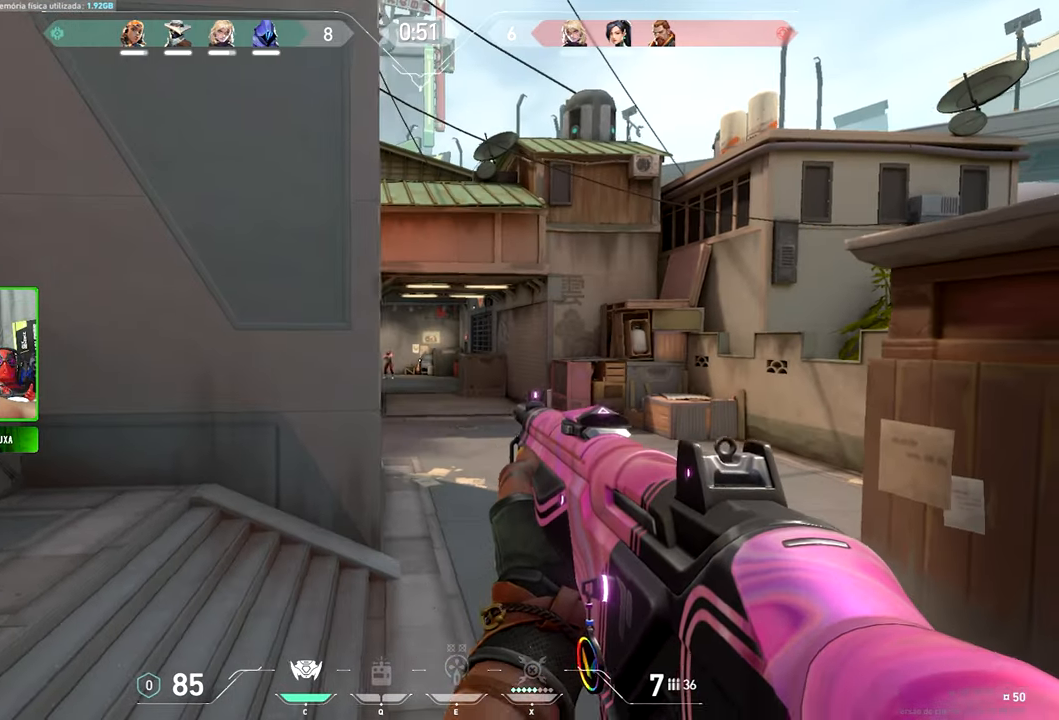
{"keys": ["a"], "mouse": [], "mouse_move": "still", "events": []}
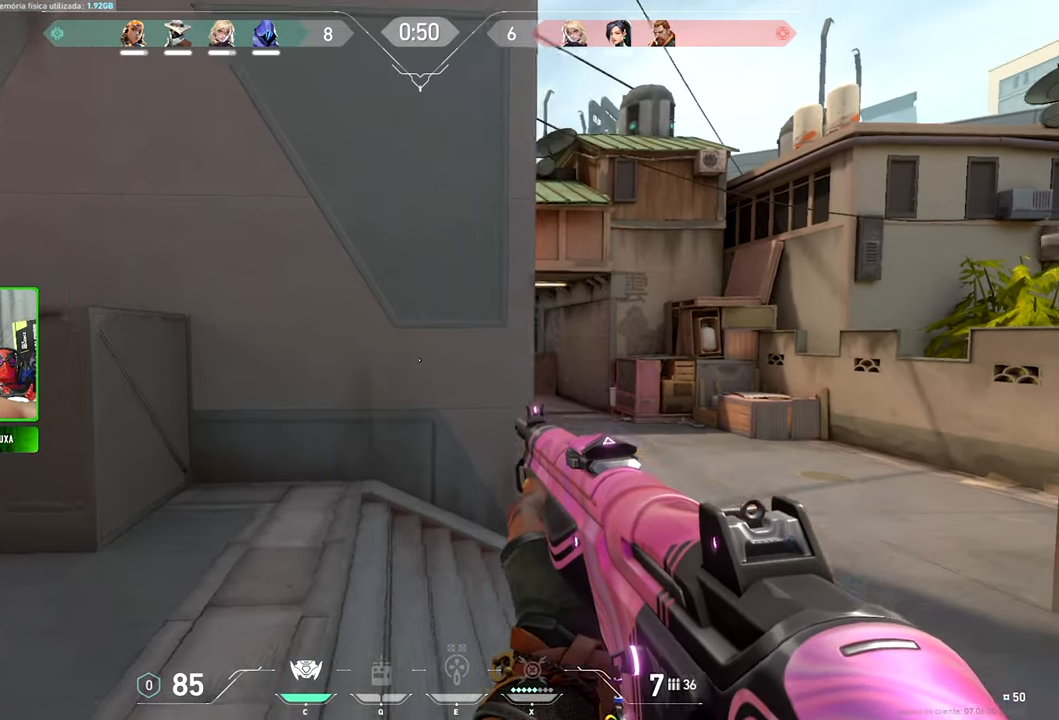
{"keys": ["v"], "mouse": [], "mouse_move": "still", "events": [[33, "v", "down"], [83, "a", "up"]]}
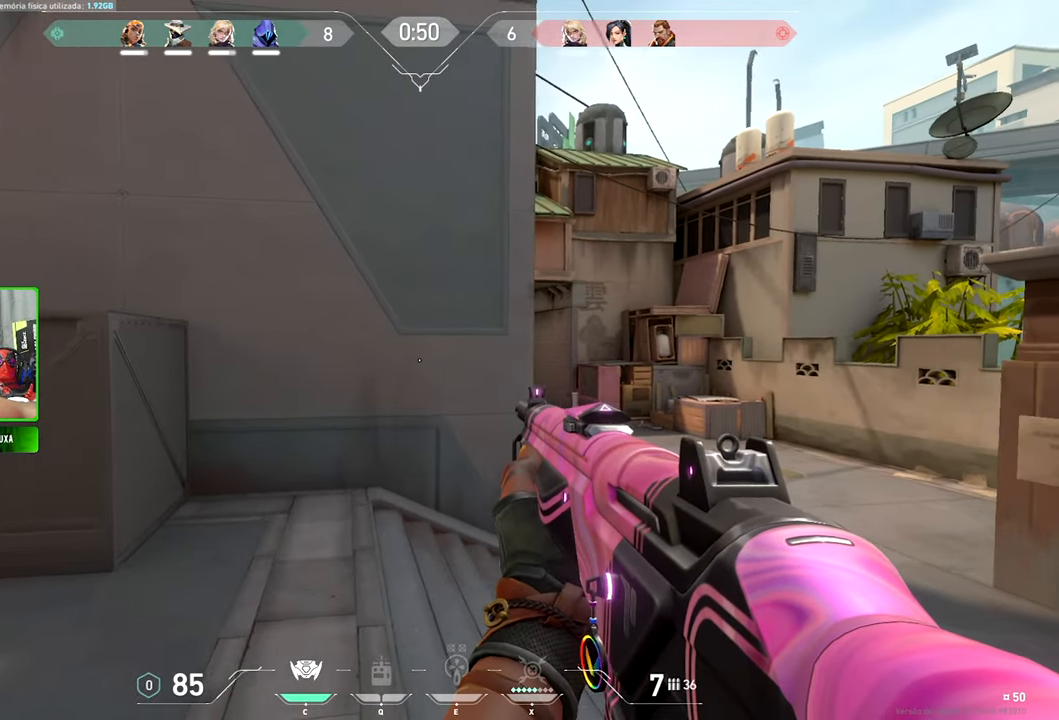
{"keys": ["v"], "mouse": [], "mouse_move": "still", "events": [[416, "v", "up"], [466, "v", "down"]]}
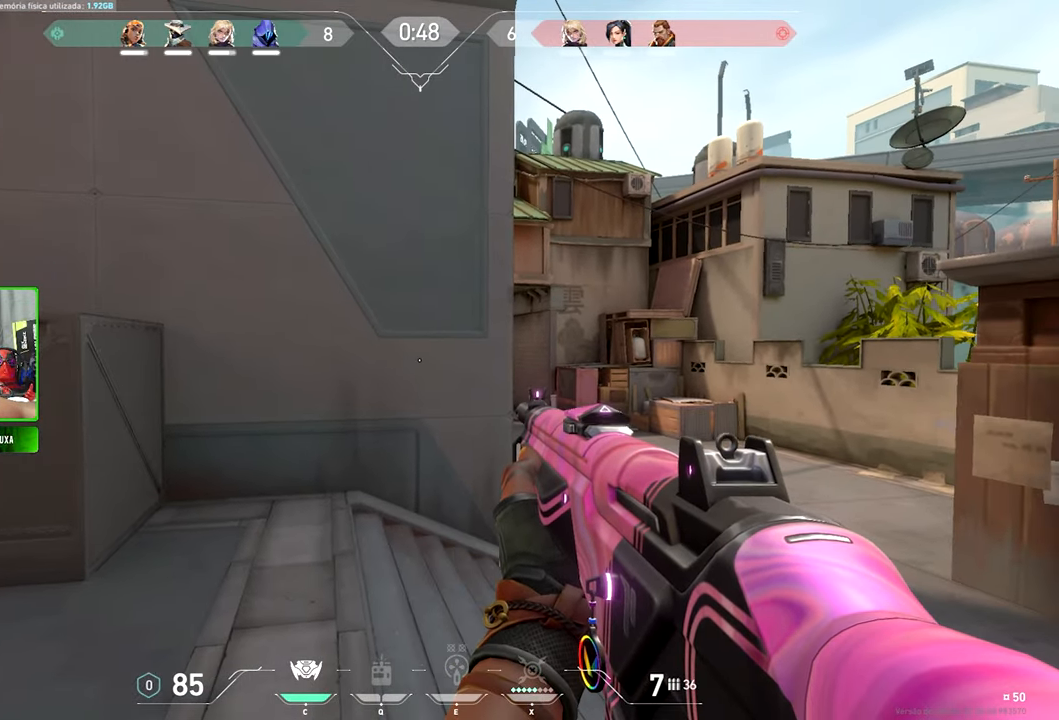
{"keys": ["v"], "mouse": [], "mouse_move": "still", "events": []}
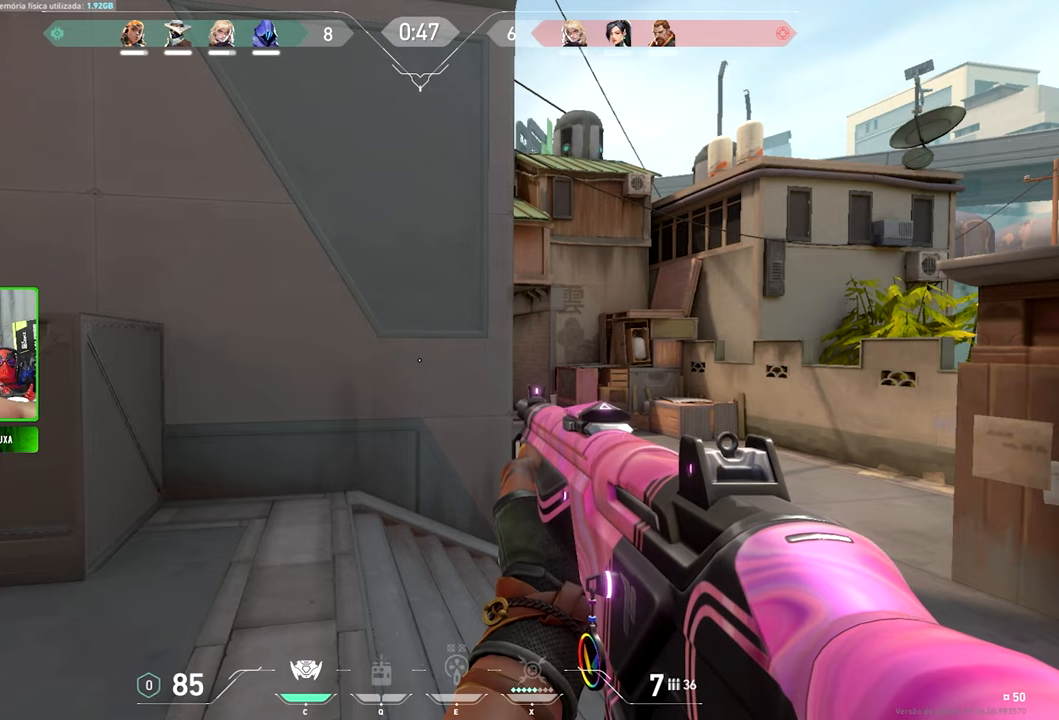
{"keys": ["v"], "mouse": [], "mouse_move": "still", "events": []}
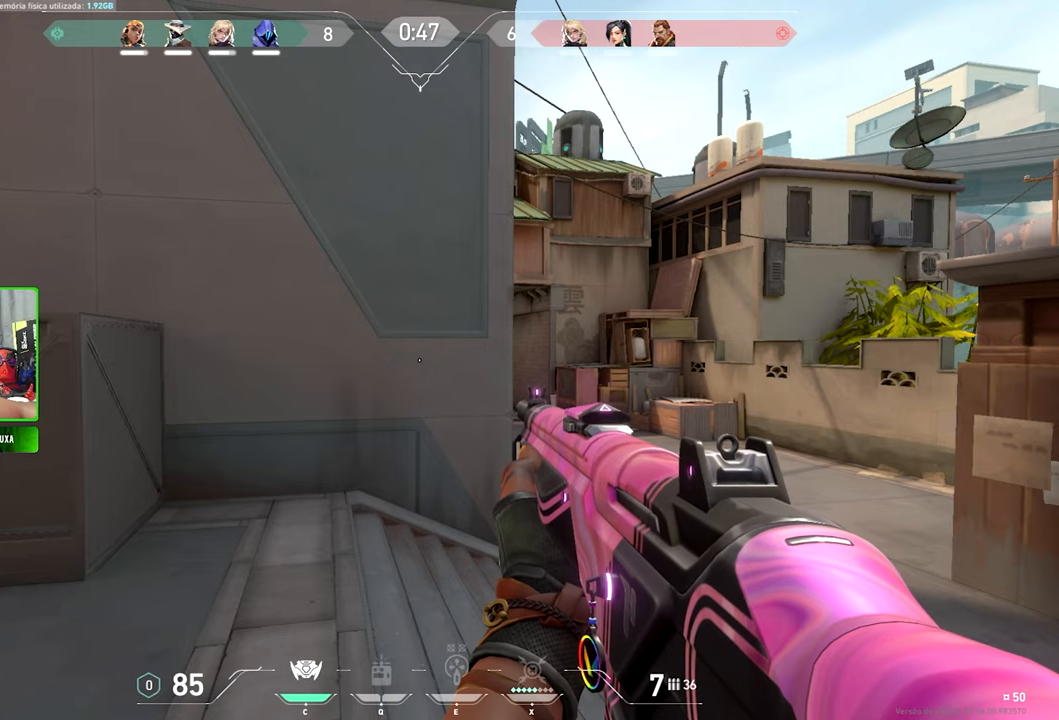
{"keys": ["caps_lock", "v"], "mouse": [], "mouse_move": "still", "events": [[183, "caps_lock", "down"]]}
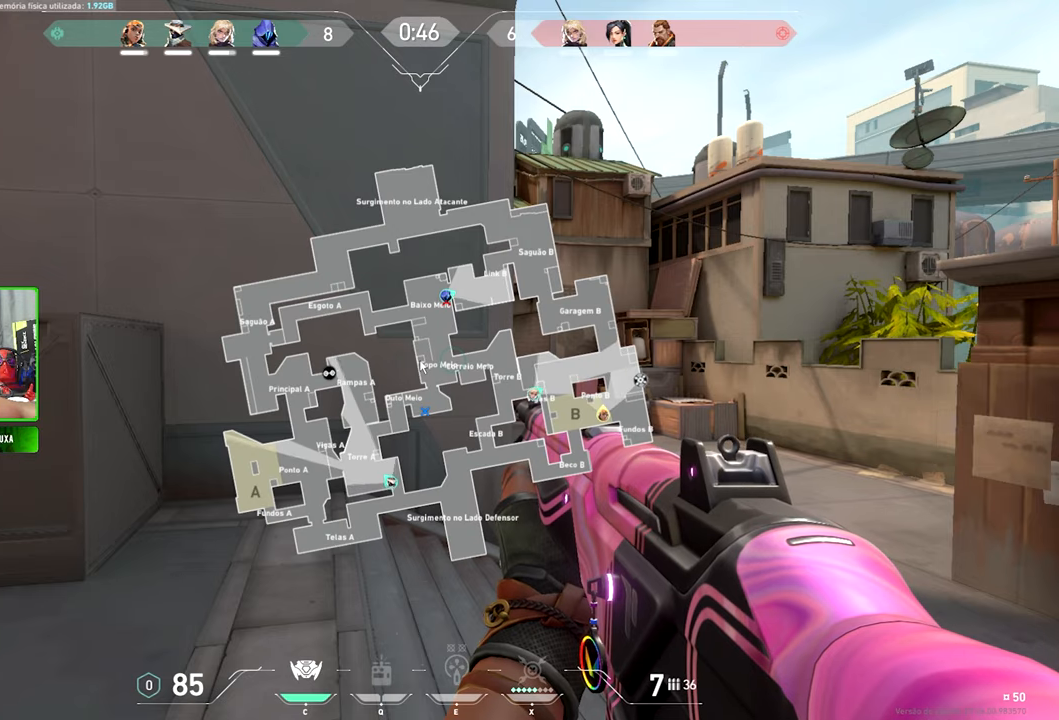
{"keys": ["caps_lock", "v"], "mouse": [], "mouse_move": "still", "events": []}
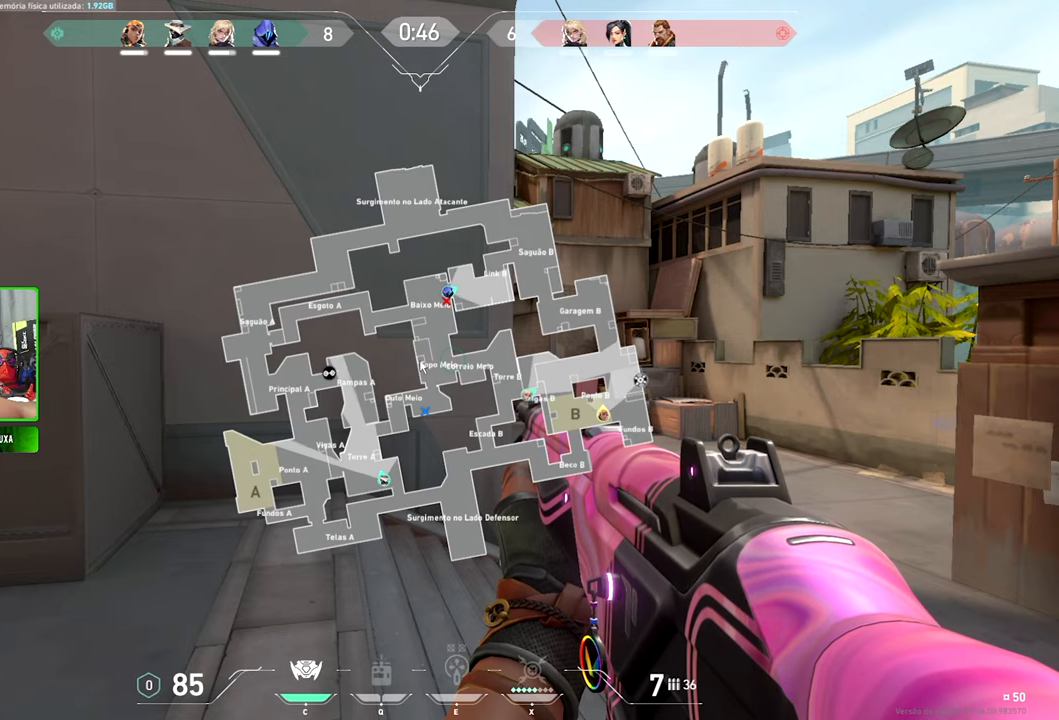
{"keys": ["caps_lock", "v"], "mouse": [], "mouse_move": "still", "events": []}
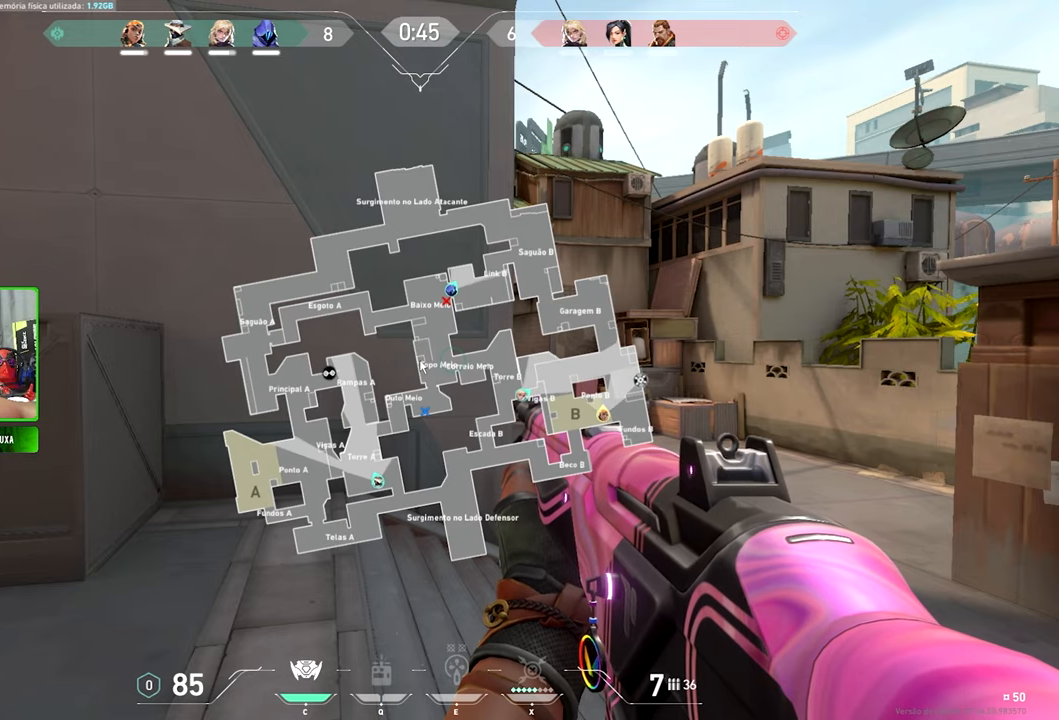
{"keys": ["caps_lock", "v"], "mouse": [], "mouse_move": "still", "events": []}
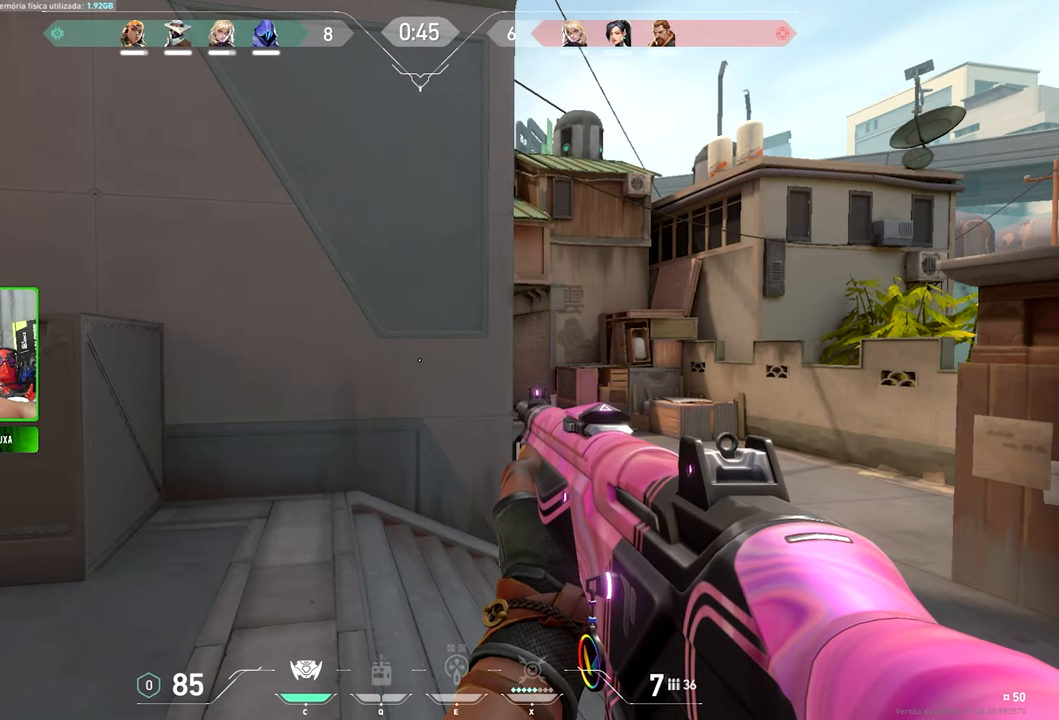
{"keys": ["a", "shift", "v"], "mouse": [], "mouse_move": "still", "events": [[33, "caps_lock", "up"], [33, "v", "up"], [167, "d", "down"], [167, "shift", "down"], [167, "v", "down"], [233, "d", "up"], [383, "a", "down"]]}
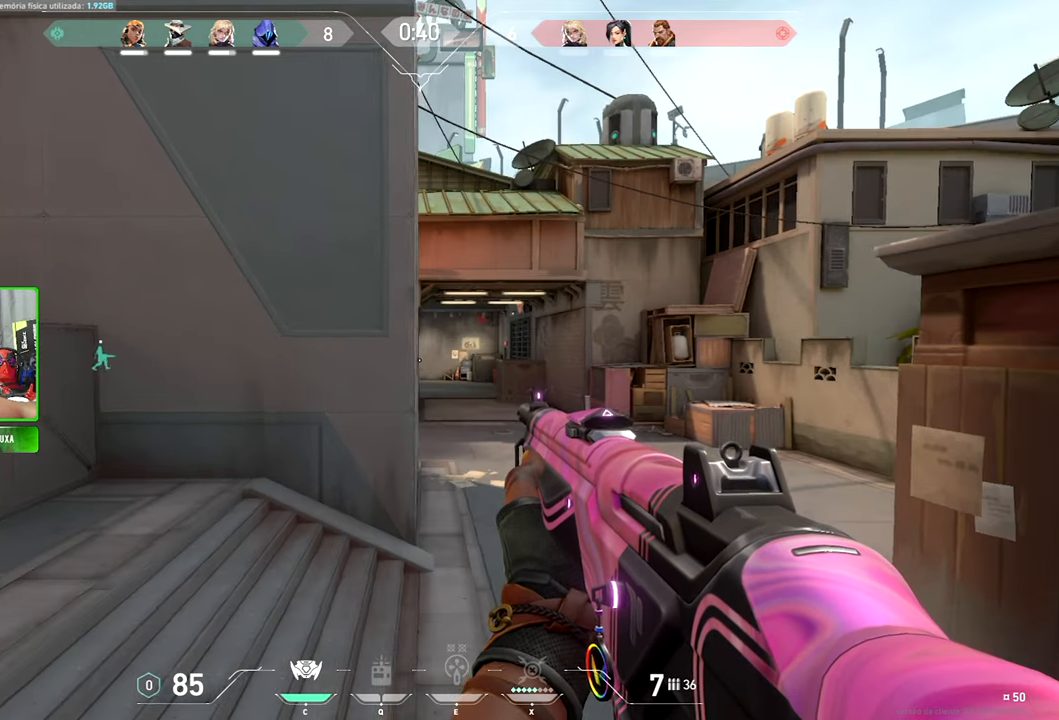
{"keys": ["a", "shift", "v", "w"], "mouse": [], "mouse_move": "still", "events": [[367, "w", "down"]]}
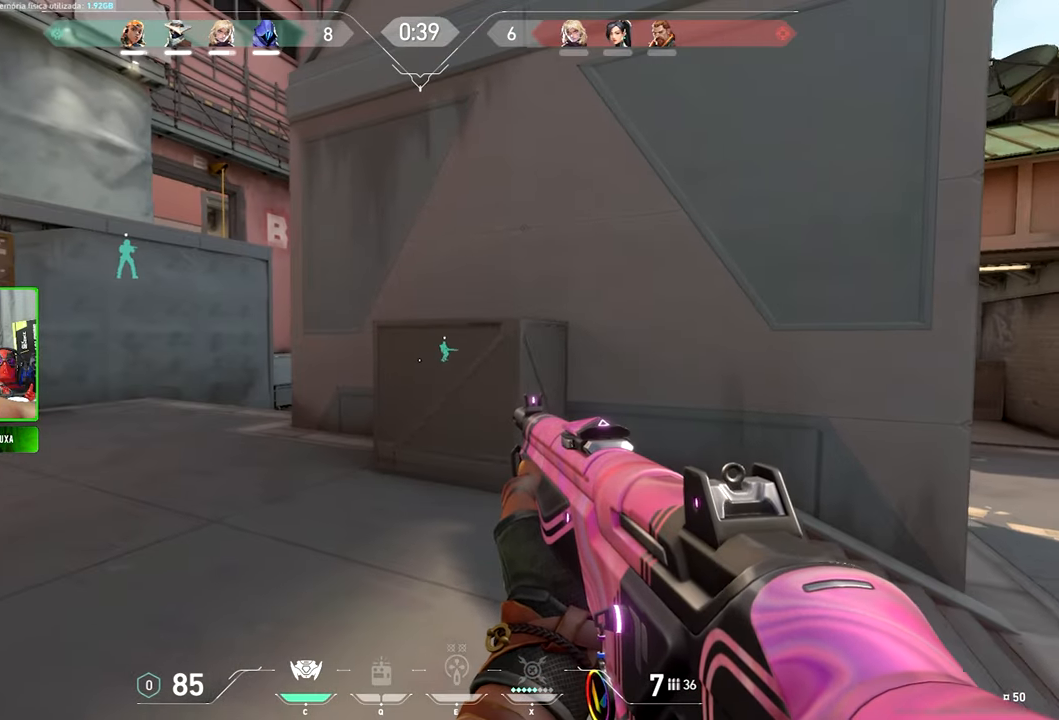
{"keys": ["a"], "mouse": [], "mouse_move": "down-right", "events": [[400, "shift", "up"], [400, "v", "up"], [400, "w", "up"]]}
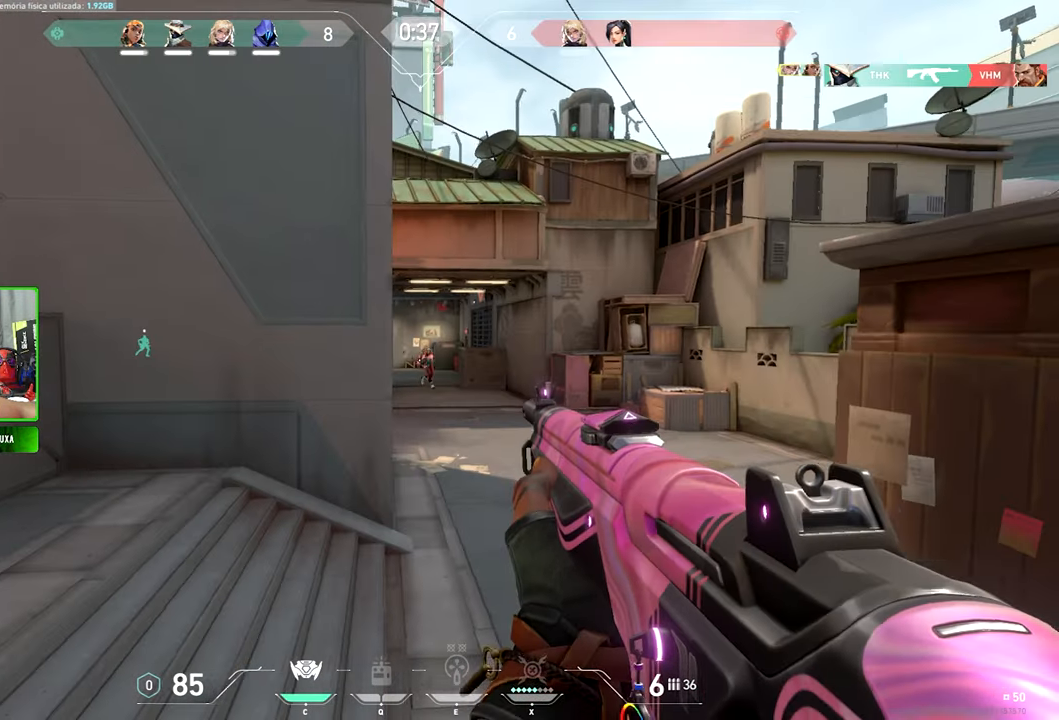
{"keys": ["a", "v"], "mouse": [], "mouse_move": "right", "events": [[333, "v", "down"]]}
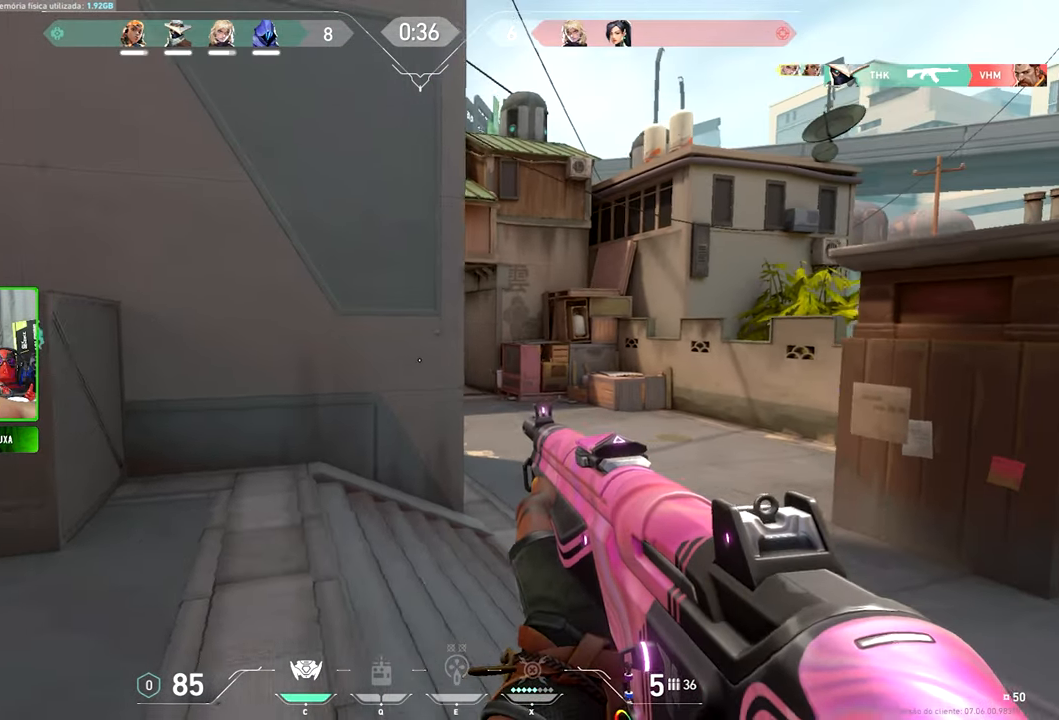
{"keys": ["d"], "mouse": [], "mouse_move": "still", "events": [[67, "a", "up"], [200, "v", "up"], [450, "d", "down"]]}
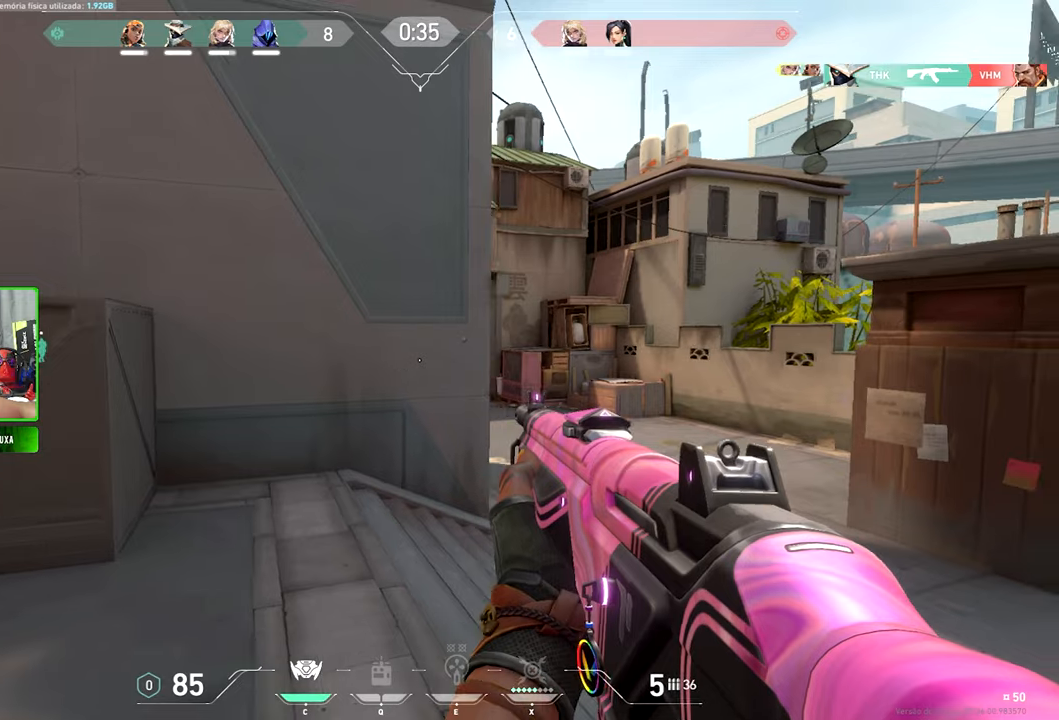
{"keys": ["d"], "mouse": [], "mouse_move": "still", "events": [[317, "d", "up"], [500, "d", "down"]]}
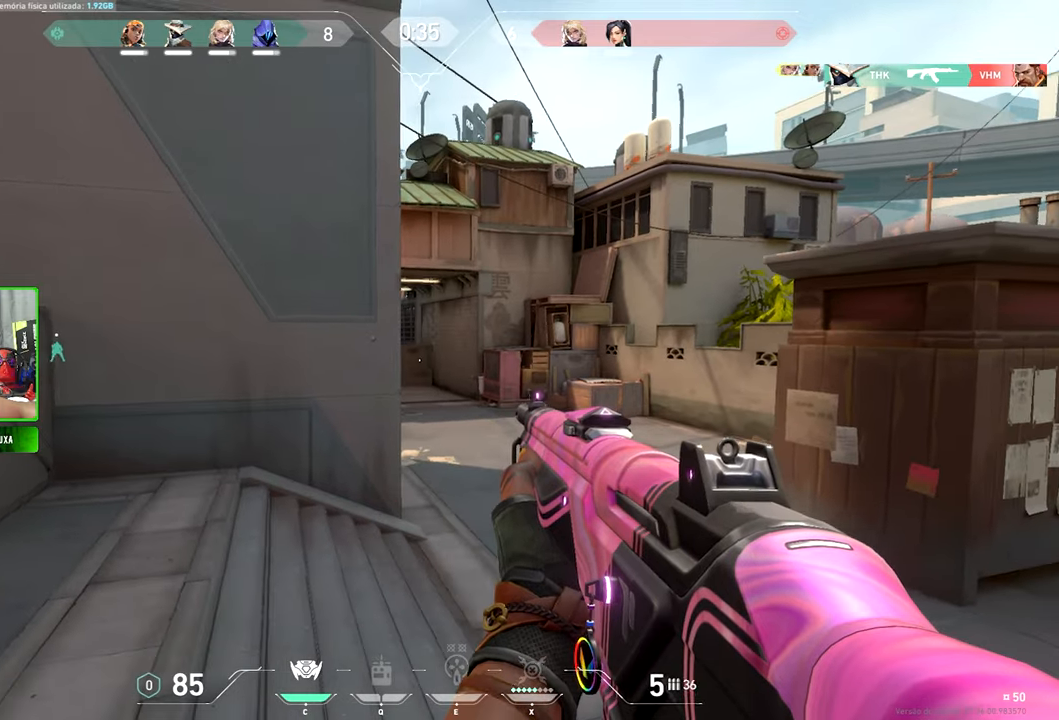
{"keys": ["d"], "mouse": [], "mouse_move": "still", "events": [[234, "d", "up"], [284, "a", "down"], [334, "a", "up"], [467, "d", "down"]]}
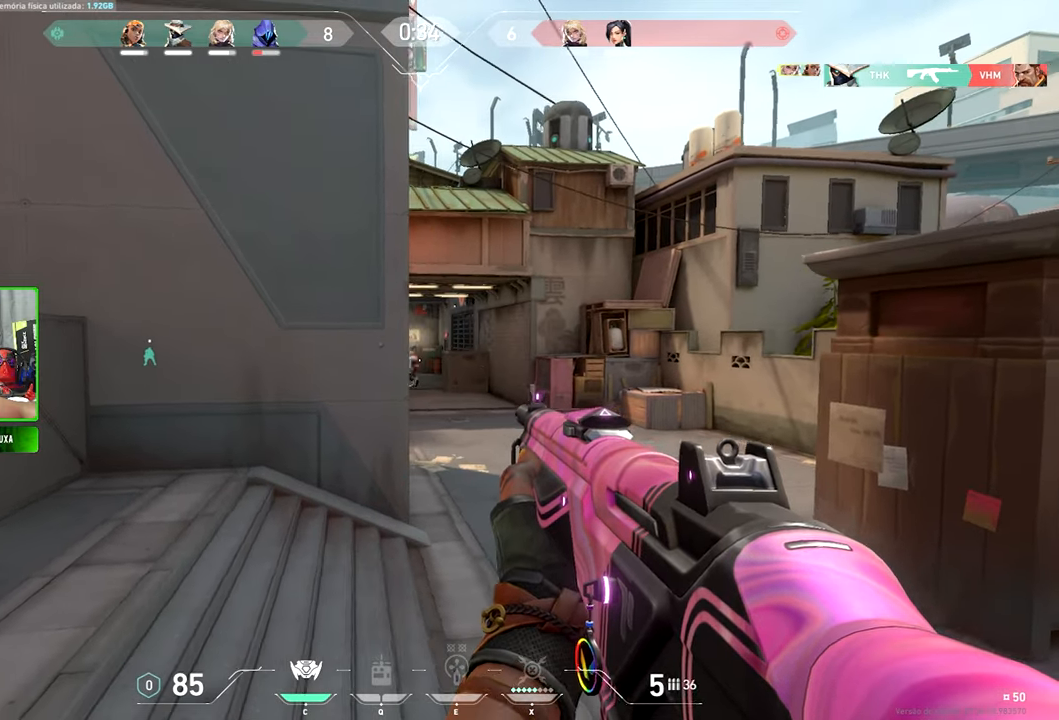
{"keys": [], "mouse": [], "mouse_move": "still", "events": [[117, "d", "up"]]}
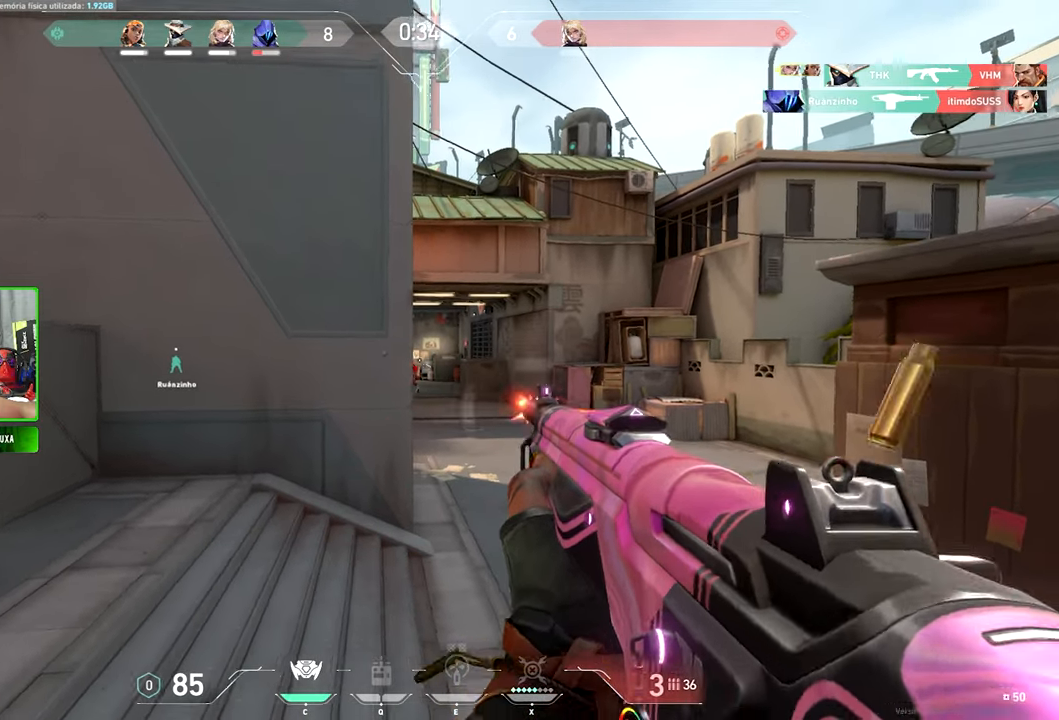
{"keys": [], "mouse": [], "mouse_move": "still", "events": [[34, "d", "down"], [267, "d", "up"]]}
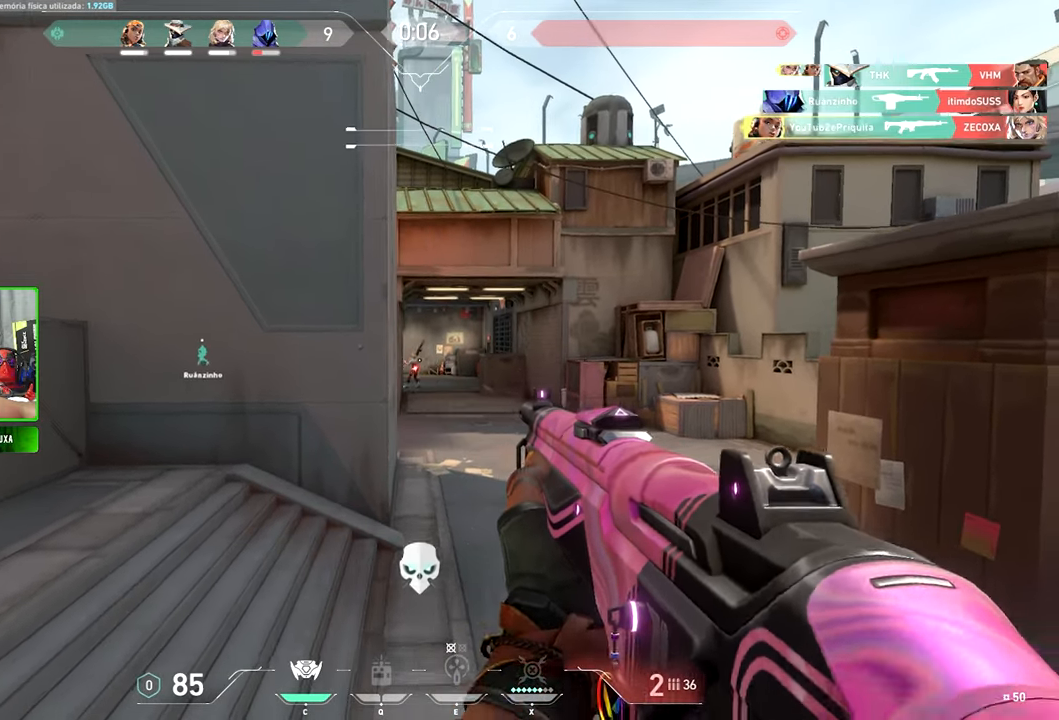
{"keys": ["a"], "mouse": [], "mouse_move": "still", "events": [[417, "a", "down"]]}
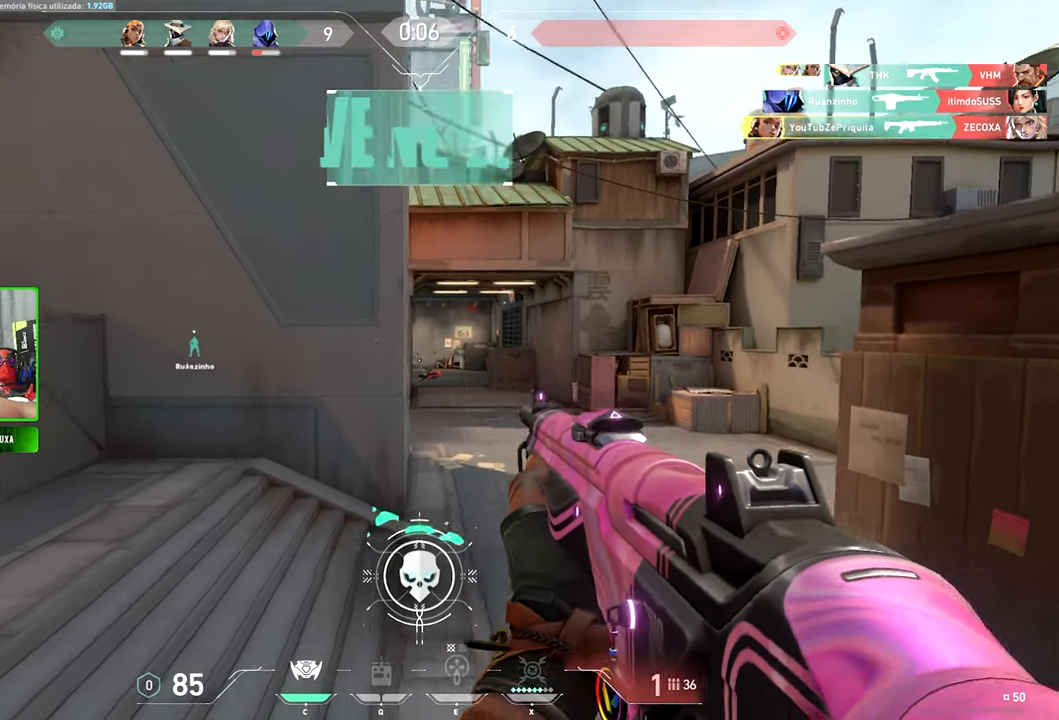
{"keys": ["v", "w"], "mouse": [], "mouse_move": "right", "events": [[117, "v", "down"], [250, "a", "up"], [250, "w", "down"]]}
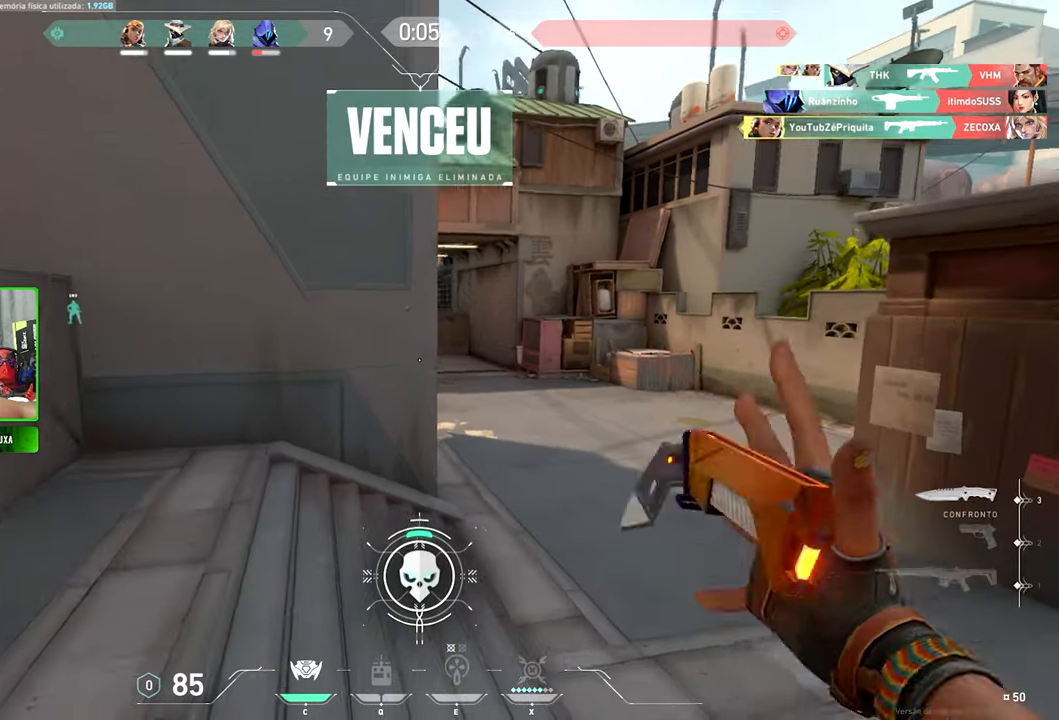
{"keys": ["v", "w"], "mouse": [], "mouse_move": "still", "events": []}
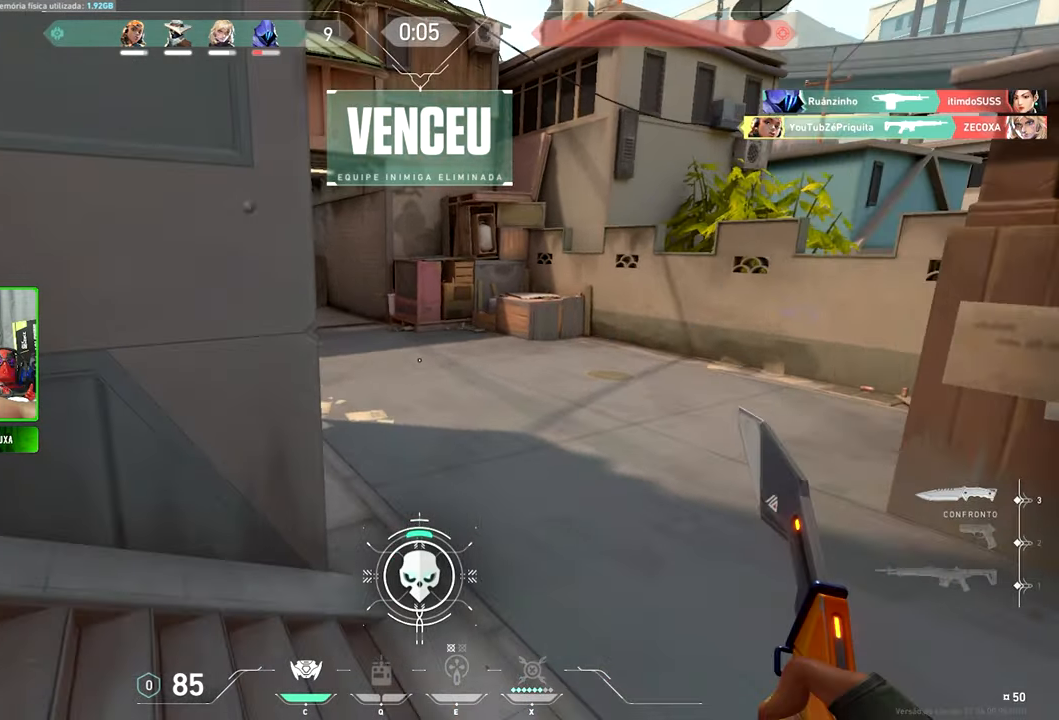
{"keys": ["v", "w"], "mouse": [], "mouse_move": "left", "events": []}
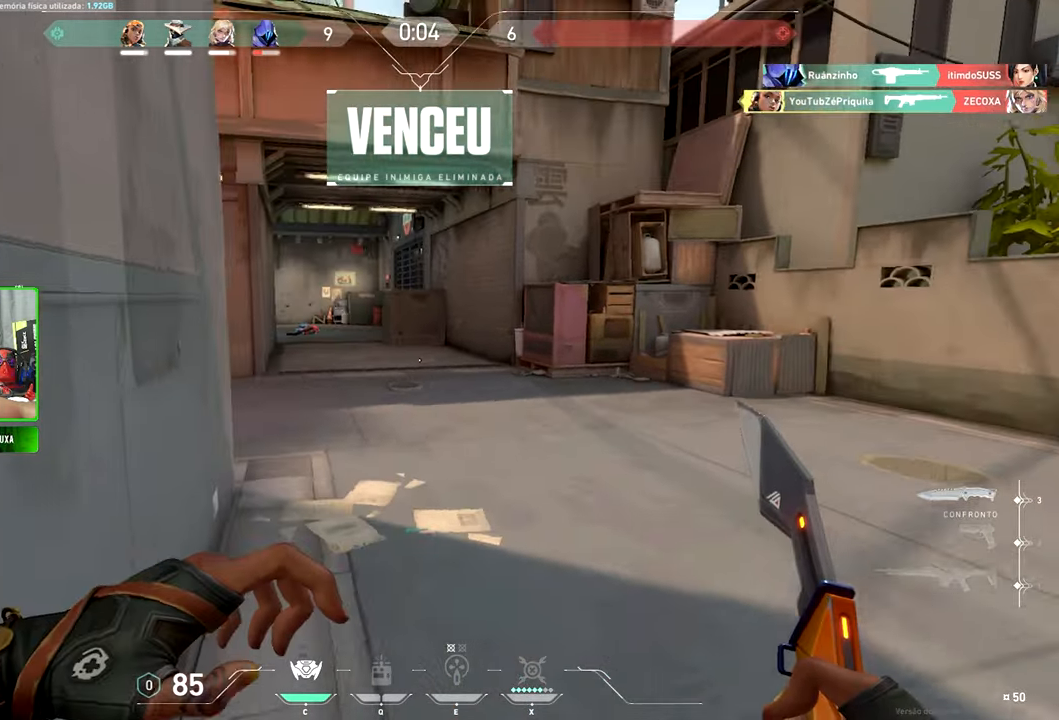
{"keys": ["v", "w"], "mouse": [], "mouse_move": "down-left", "events": []}
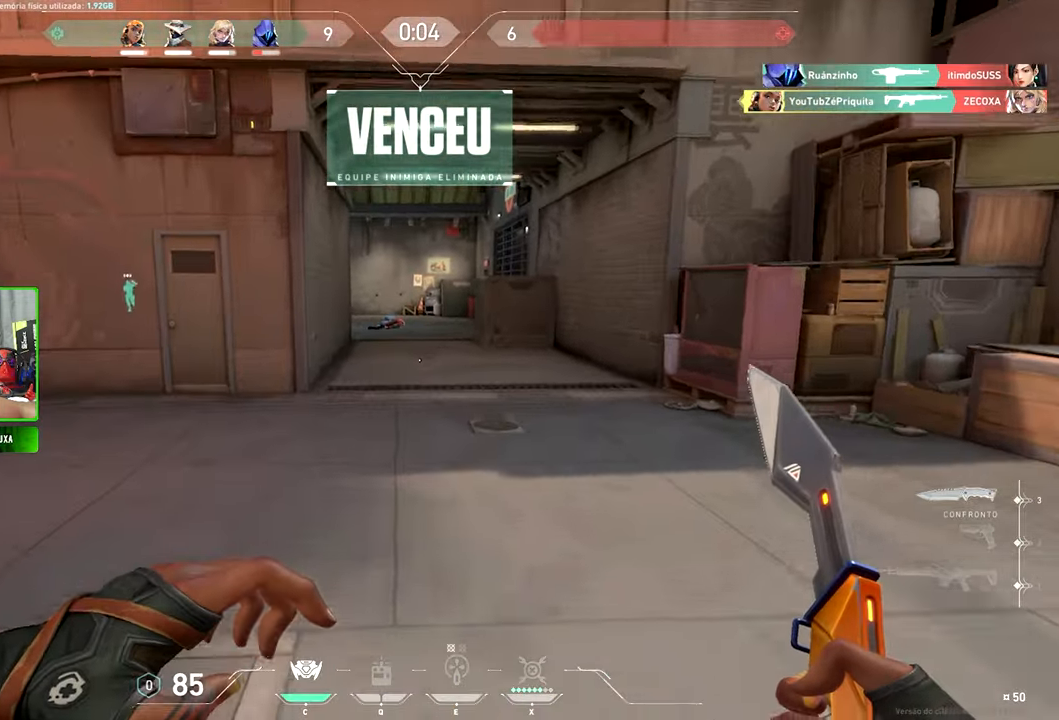
{"keys": ["v", "w"], "mouse": [], "mouse_move": "still", "events": []}